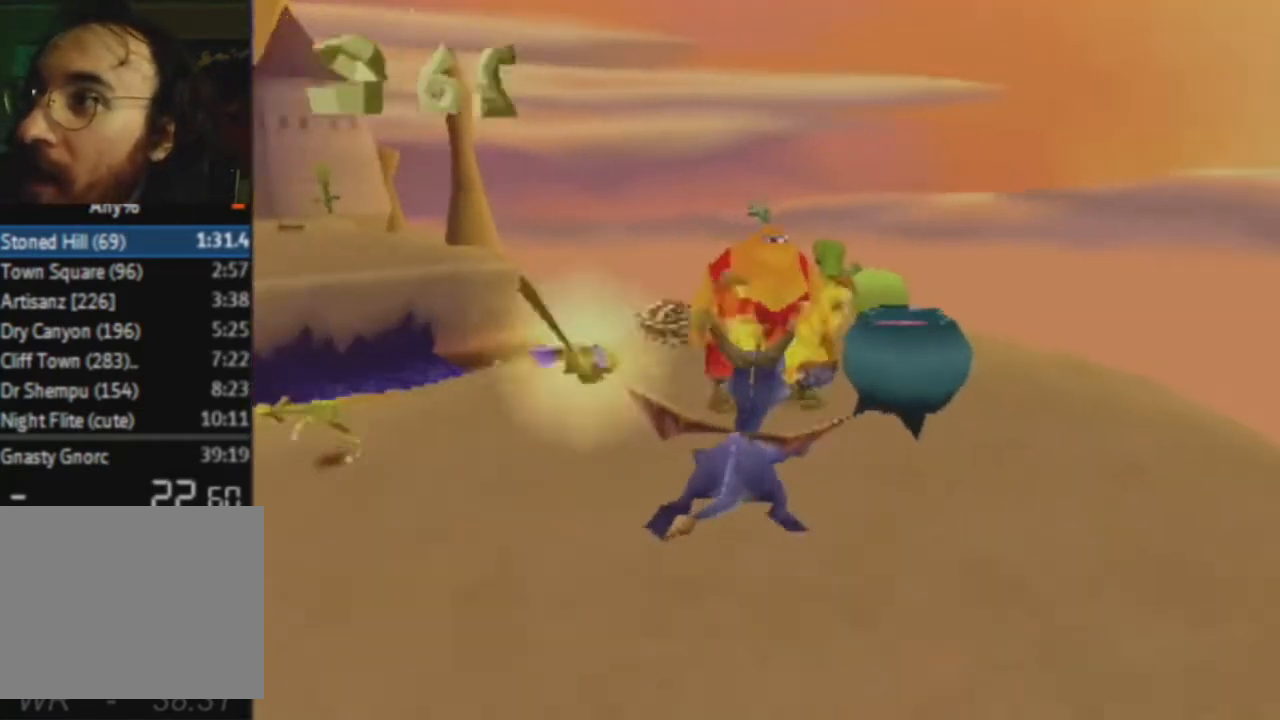
Gameplay with a controller (PlayStation layout); each line is a JSON object with the inputs held at the frame after it. "events" lists button and stick changes between this image and that frame as [ms after this image, input, new state], when the widget could be followed in between. Not read: L3 R3.
{"buttons": ["R2"], "left_stick": "up-left", "right_stick": "center", "events": [[300, "CROSS", "down"], [334, "R2", "down"], [334, "left_stick", "up-right"], [434, "CROSS", "up"], [467, "left_stick", "up-left"]]}
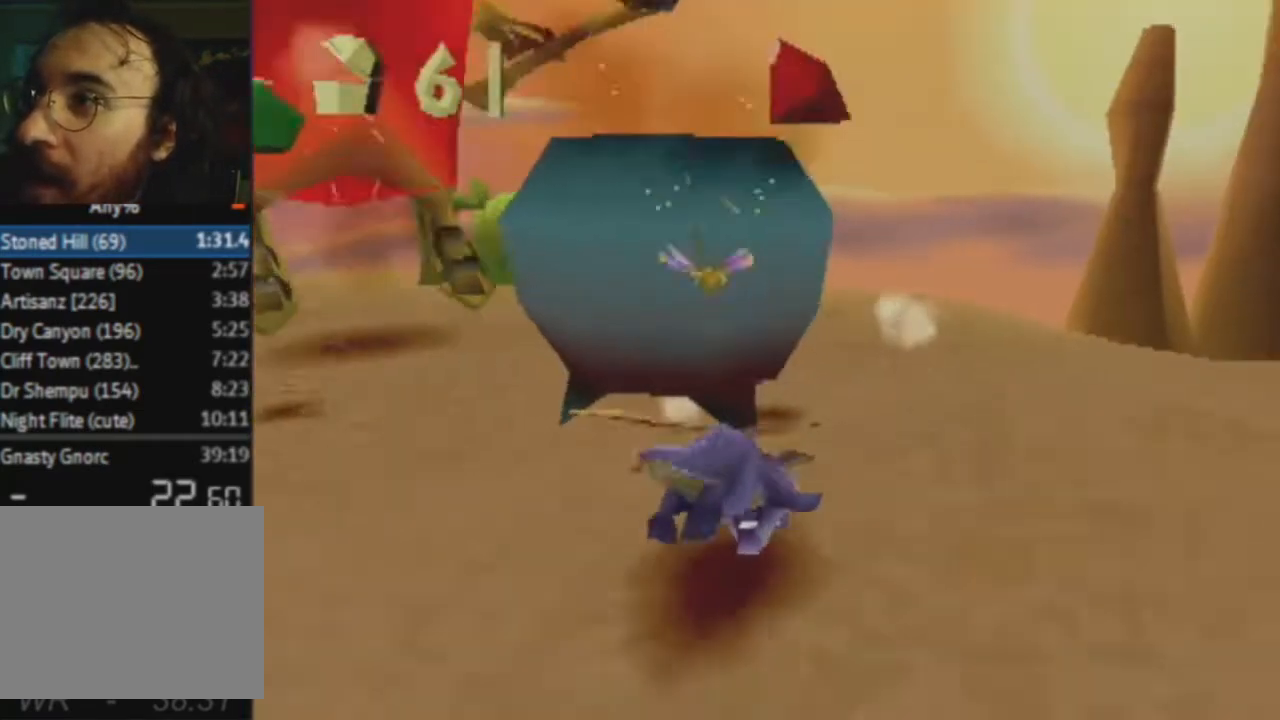
{"buttons": ["SQUARE"], "left_stick": "up-left", "right_stick": "center", "events": [[33, "left_stick", "left"], [433, "R2", "up"], [467, "SQUARE", "down"], [500, "left_stick", "up-left"]]}
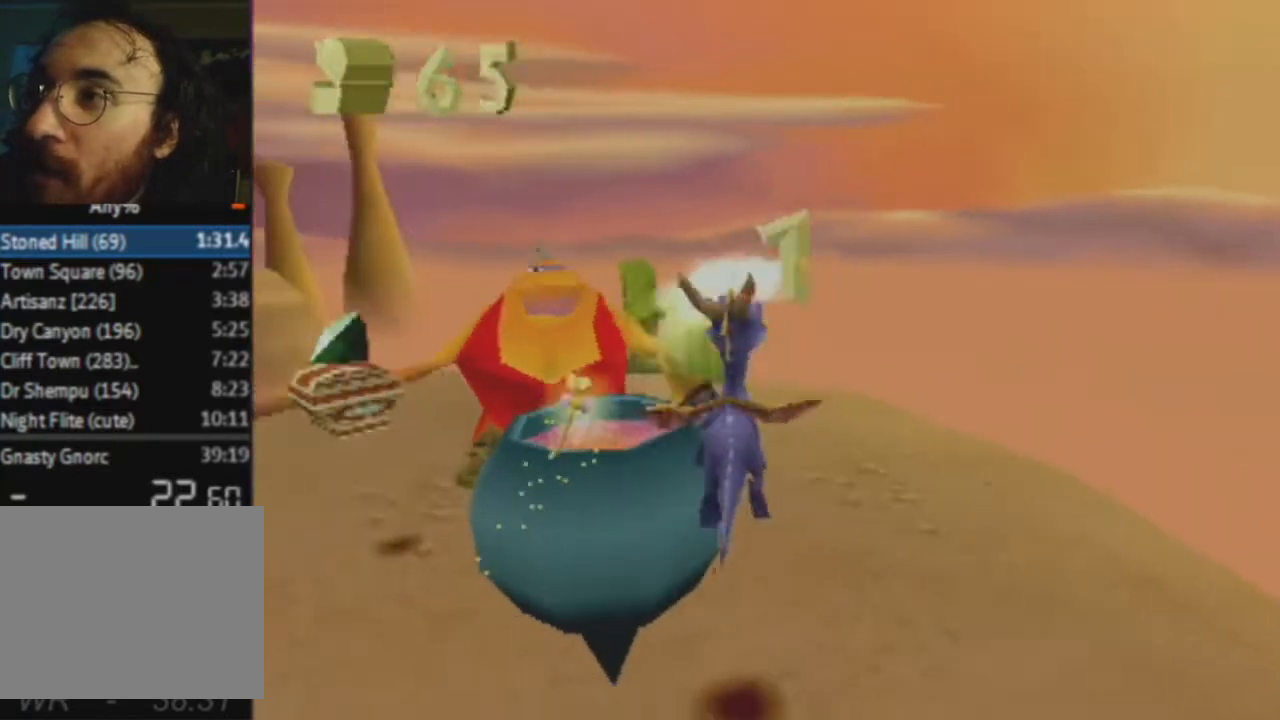
{"buttons": ["SQUARE"], "left_stick": "center", "right_stick": "center", "events": [[33, "left_stick", "up"], [167, "left_stick", "center"]]}
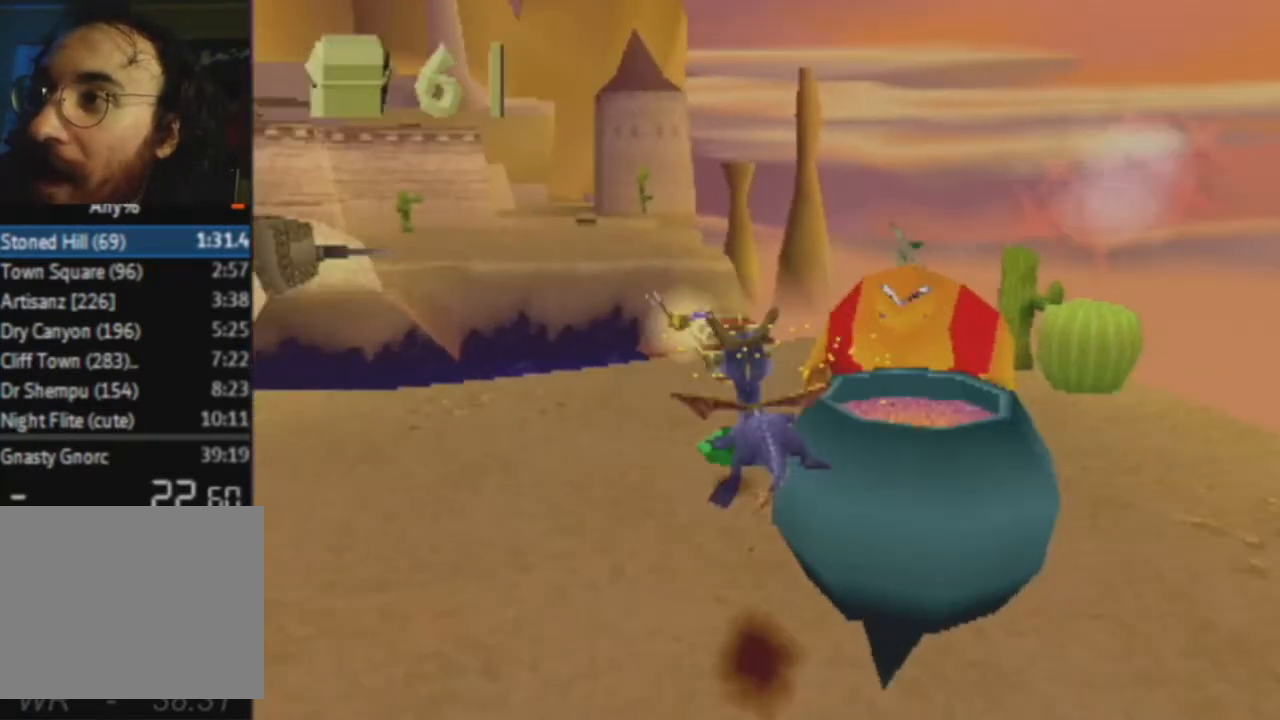
{"buttons": ["SQUARE"], "left_stick": "center", "right_stick": "center", "events": []}
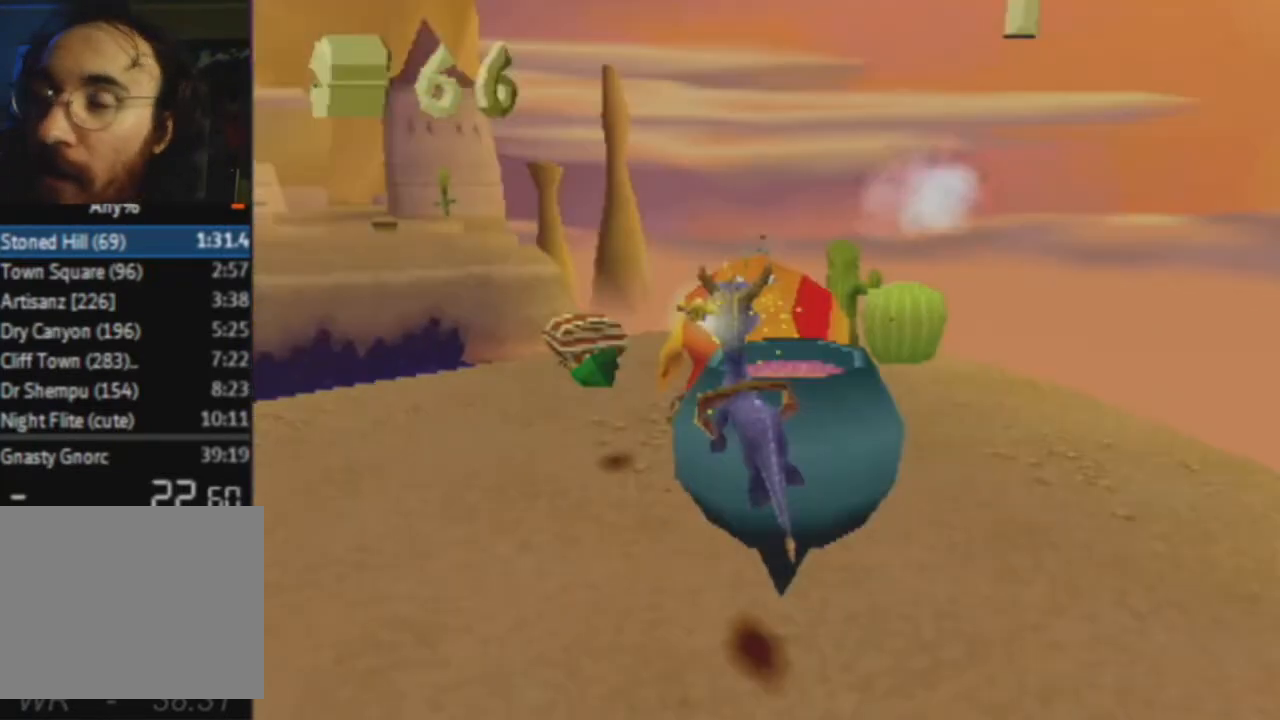
{"buttons": ["SQUARE"], "left_stick": "up", "right_stick": "center", "events": [[234, "left_stick", "up-right"], [434, "left_stick", "up"]]}
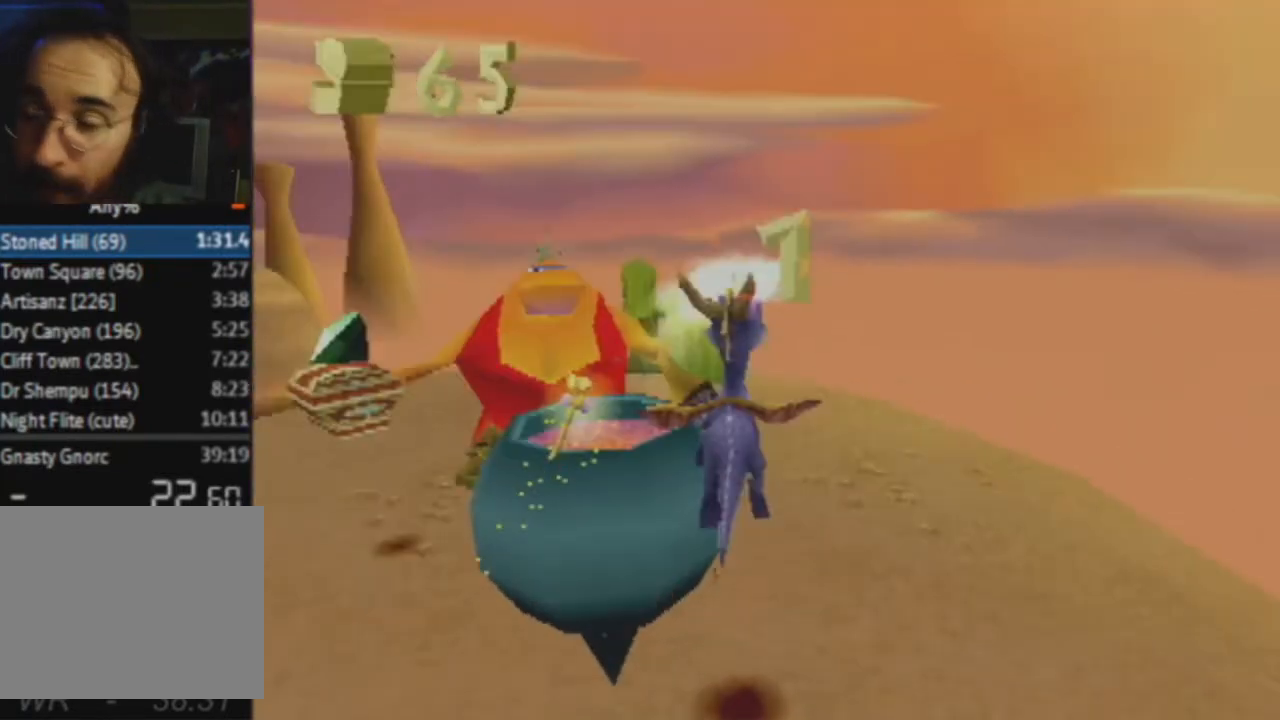
{"buttons": ["R2"], "left_stick": "left", "right_stick": "center", "events": [[100, "R2", "down"], [100, "SQUARE", "up"], [100, "left_stick", "left"]]}
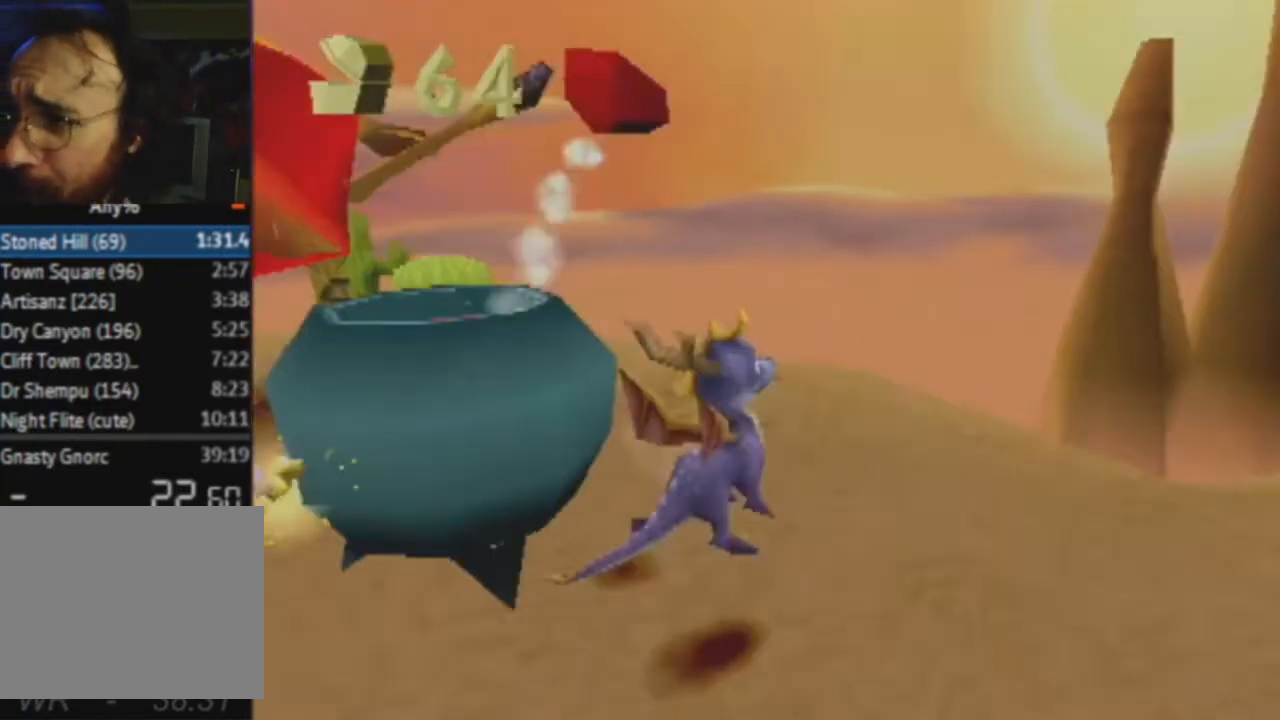
{"buttons": ["R2"], "left_stick": "left", "right_stick": "center", "events": []}
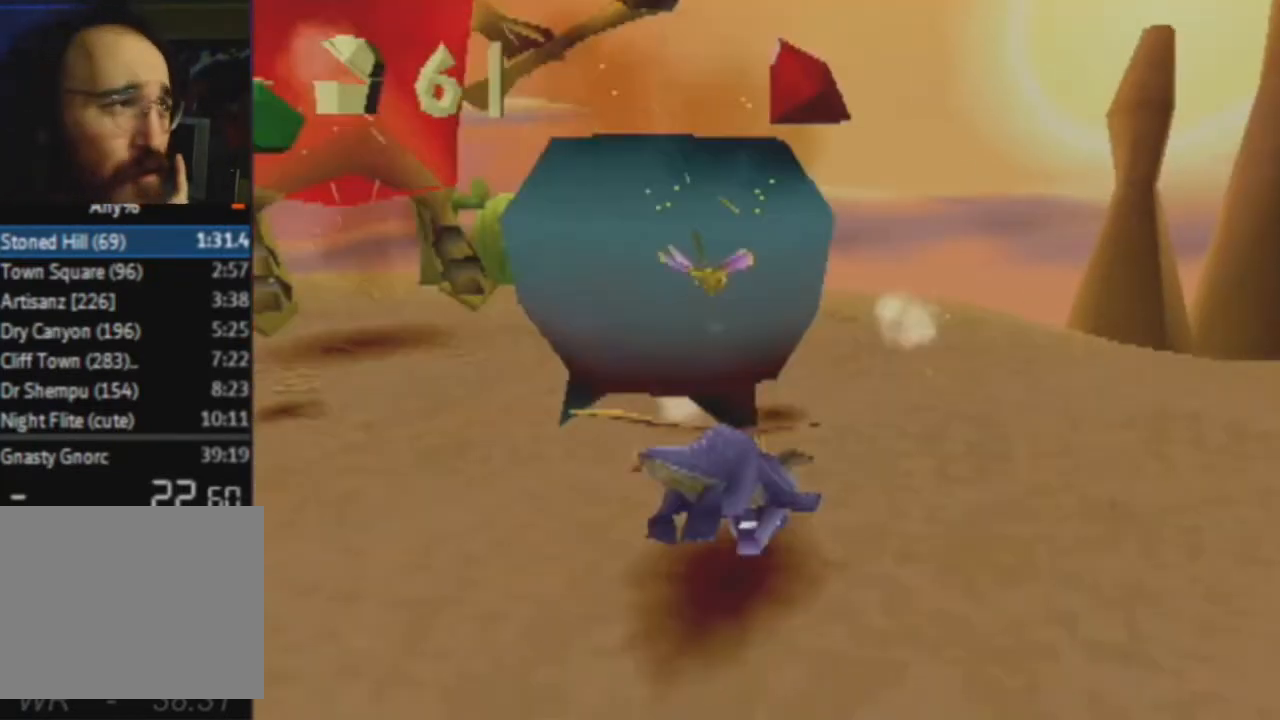
{"buttons": [], "left_stick": "right", "right_stick": "center", "events": [[33, "CROSS", "down"], [33, "left_stick", "up-right"], [367, "CROSS", "up"], [367, "R2", "up"], [367, "left_stick", "right"]]}
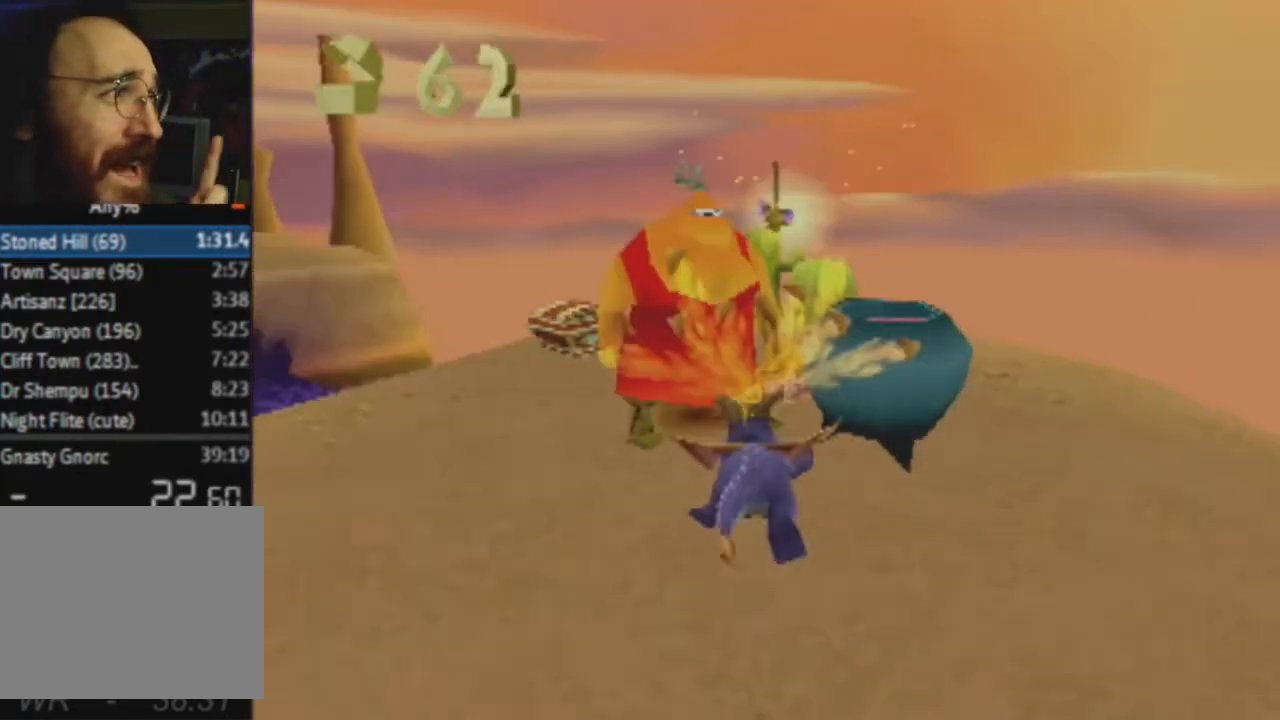
{"buttons": [], "left_stick": "right", "right_stick": "center", "events": []}
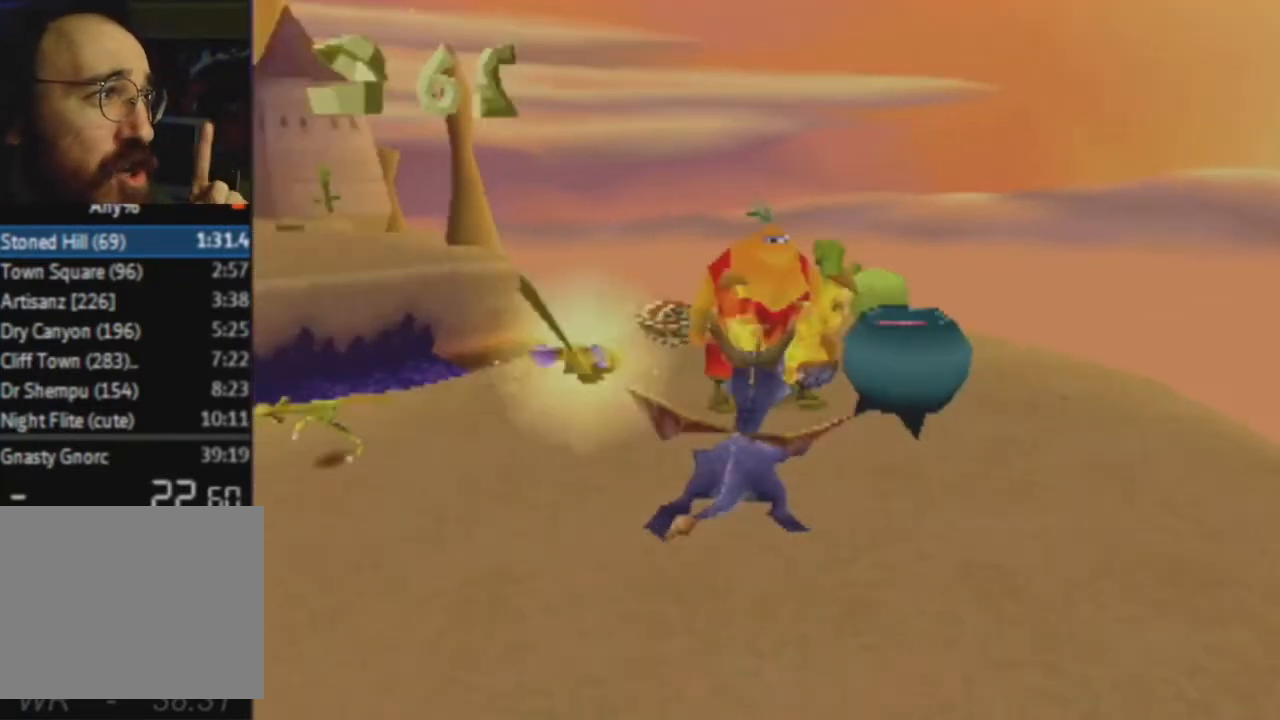
{"buttons": [], "left_stick": "center", "right_stick": "center", "events": [[467, "left_stick", "center"]]}
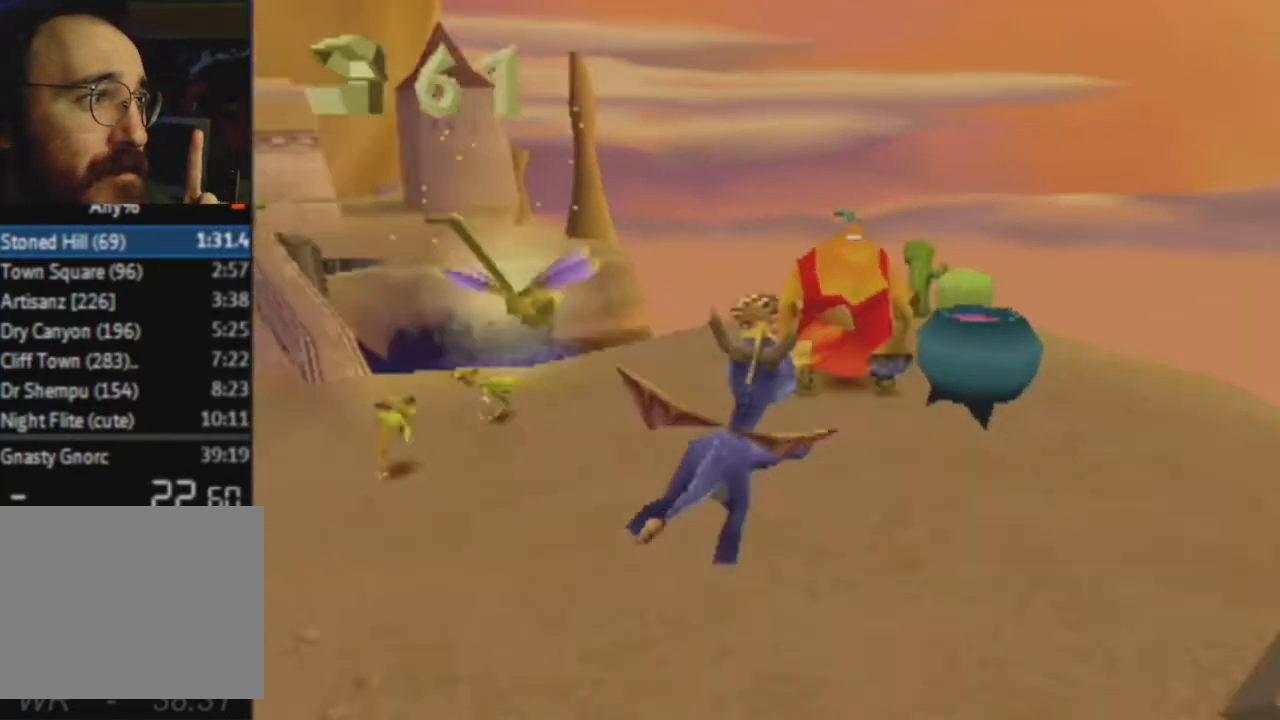
{"buttons": ["SQUARE"], "left_stick": "center", "right_stick": "down-left", "events": [[334, "SQUARE", "down"], [334, "right_stick", "down-left"]]}
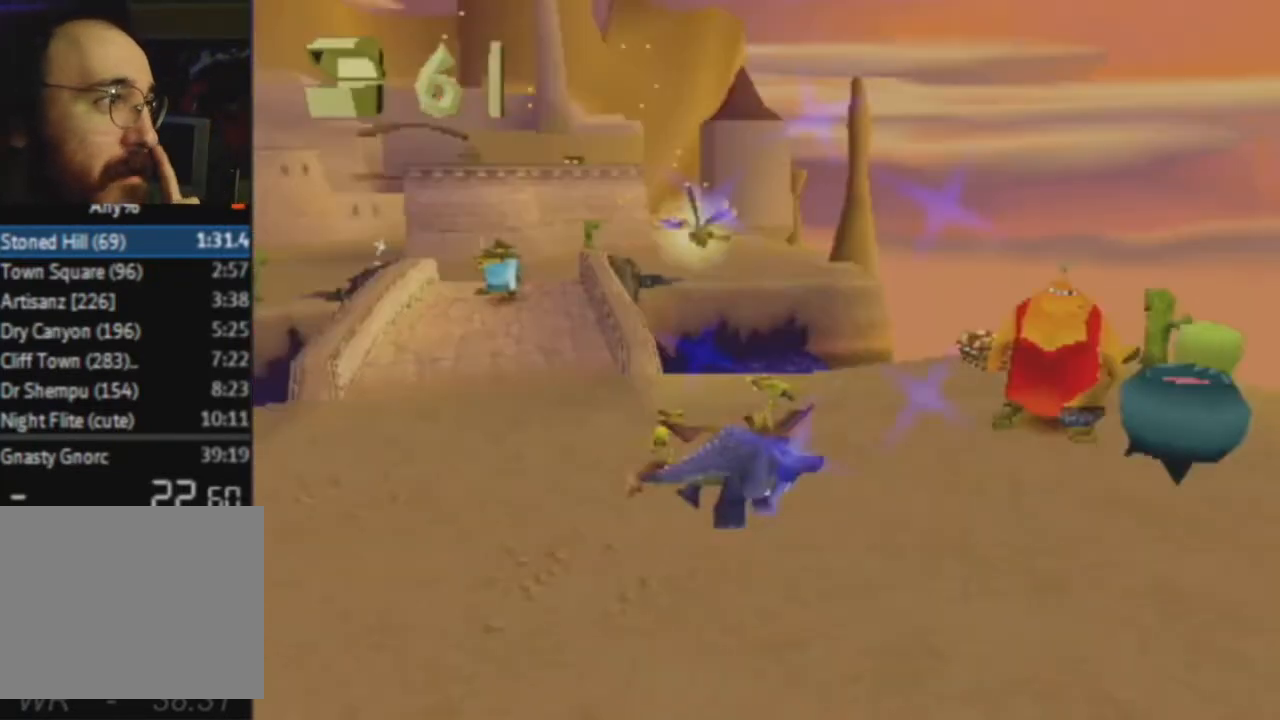
{"buttons": ["SQUARE"], "left_stick": "center", "right_stick": "down-left", "events": [[200, "SQUARE", "up"], [200, "left_stick", "right"], [200, "right_stick", "center"], [333, "SQUARE", "down"], [333, "left_stick", "center"], [333, "right_stick", "down-left"]]}